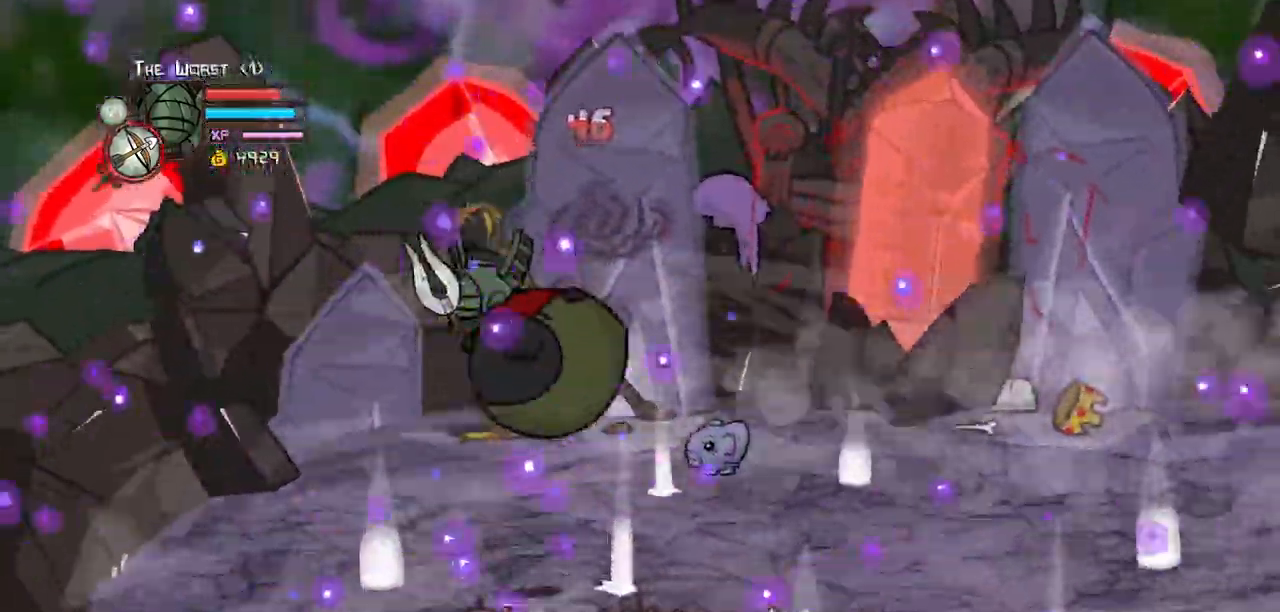
Gameplay with keyboard; each line is a JSON object with the keys held at the frame after it. "events" lists presses ("down") and releases ("up") of "block", "down", "heavy", "item", "iteml", "itemr", "jump", "left", "light", "magic", "right" and "up" between this image and that frame as [ms after this image, input, new state], when the widget could be followed in between. No other keys are recorded. Mouse input is not recorded. Key names are as the overlay labels them; some are game actions (e.g. jump) rather than physical keys.
{"keys": ["down", "right"], "events": [[33, "light", "down"], [133, "left", "up"], [217, "light", "up"], [267, "left", "down"], [450, "left", "up"], [450, "right", "down"]]}
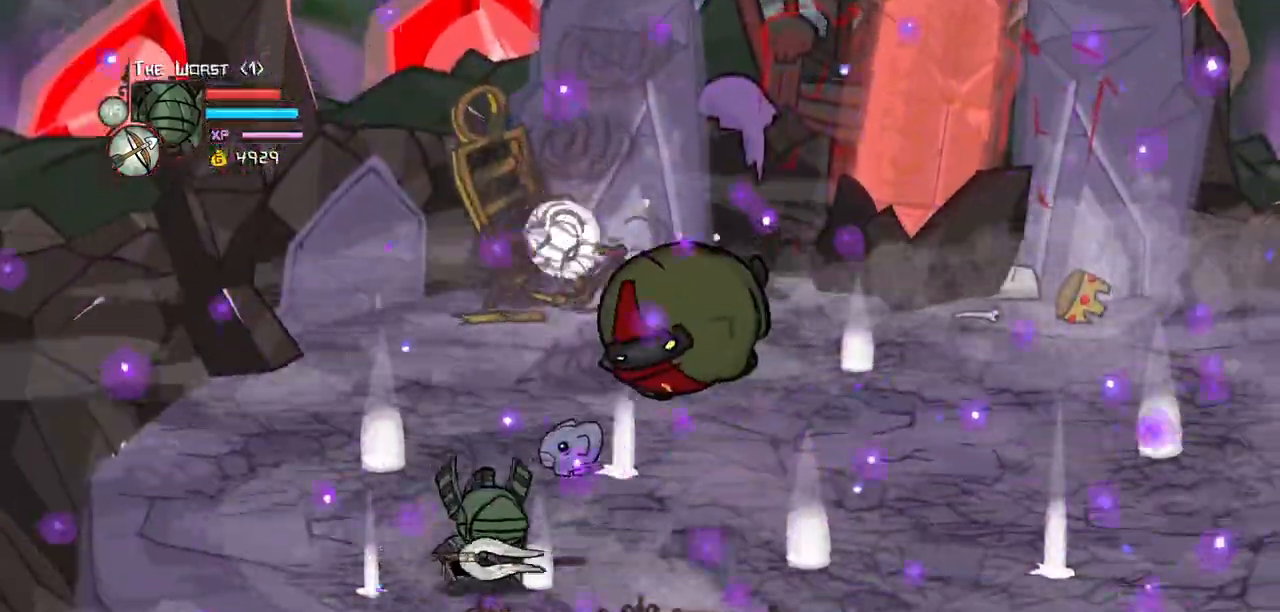
{"keys": ["right"], "events": [[133, "jump", "down"], [133, "light", "down"], [283, "heavy", "down"], [333, "down", "up"], [333, "jump", "up"], [333, "light", "up"], [467, "heavy", "up"]]}
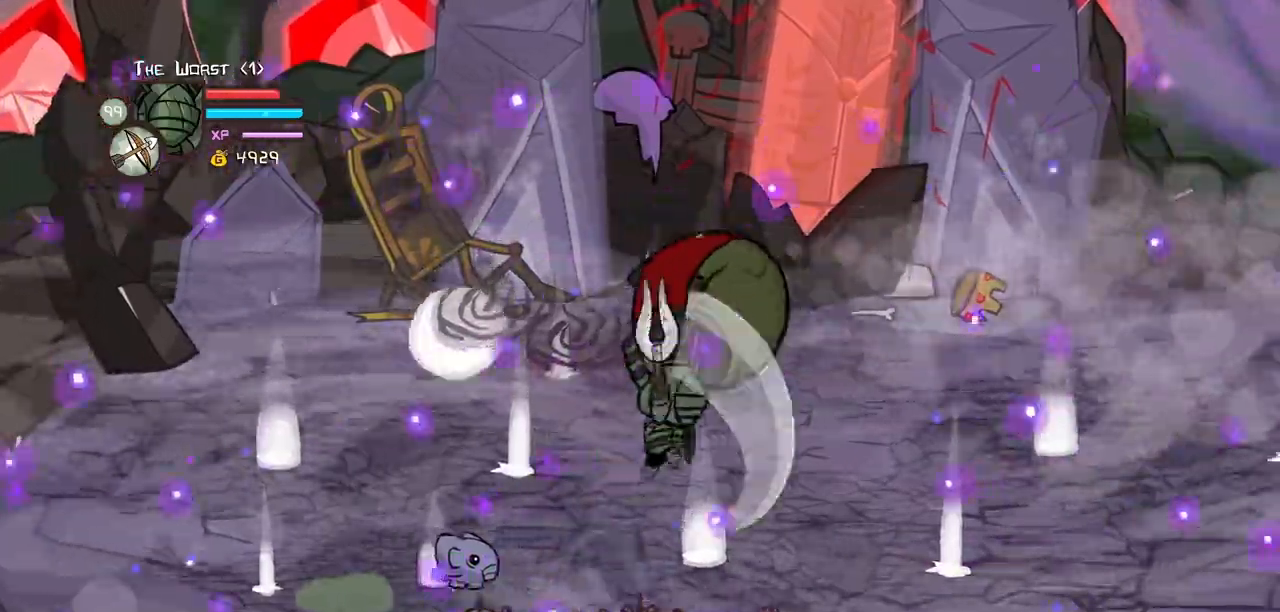
{"keys": ["light", "right", "up"]}
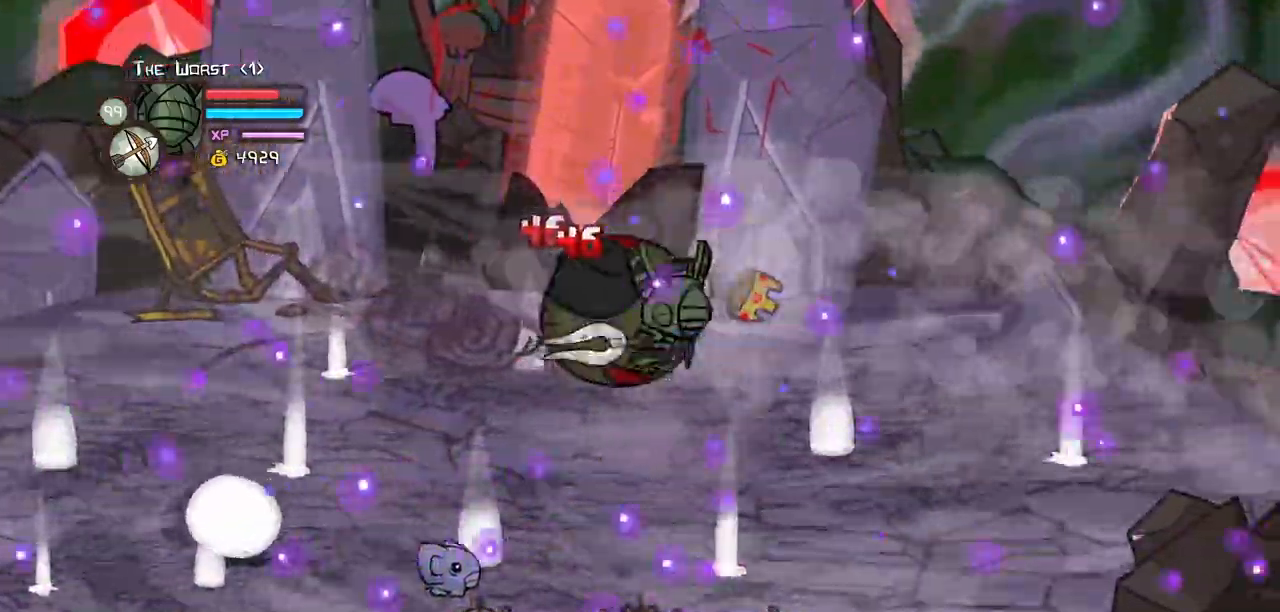
{"keys": ["heavy", "up"], "events": [[17, "right", "up"], [83, "light", "up"], [167, "light", "down"], [167, "right", "down"], [317, "heavy", "down"], [367, "light", "up"], [367, "right", "up"]]}
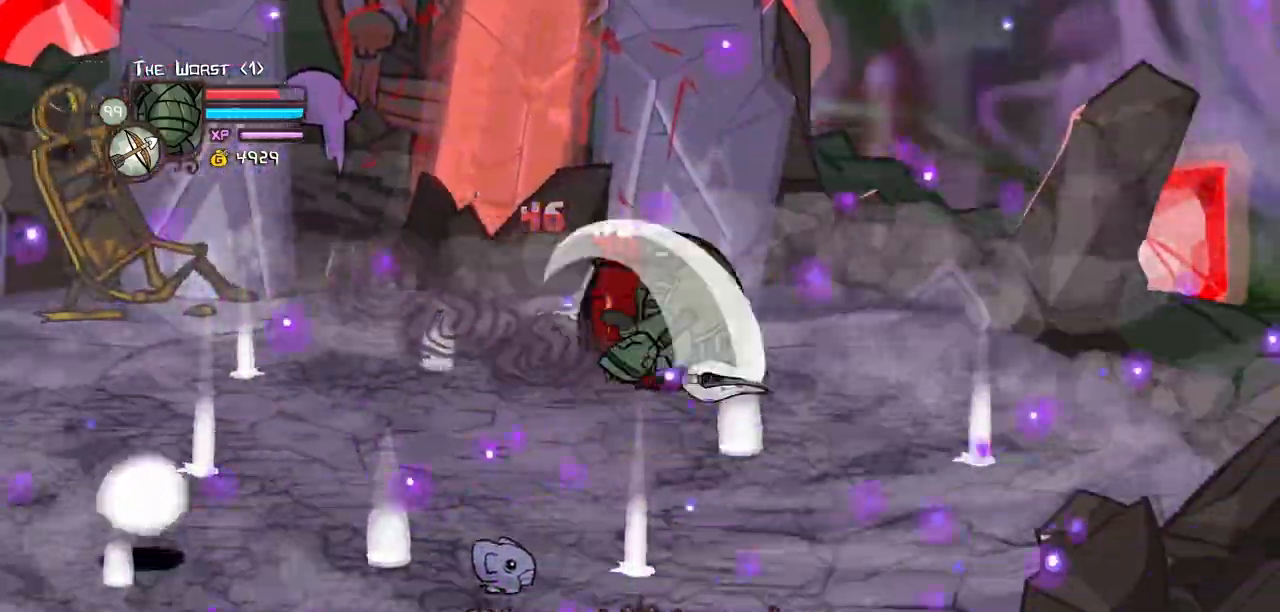
{"keys": ["right", "up"]}
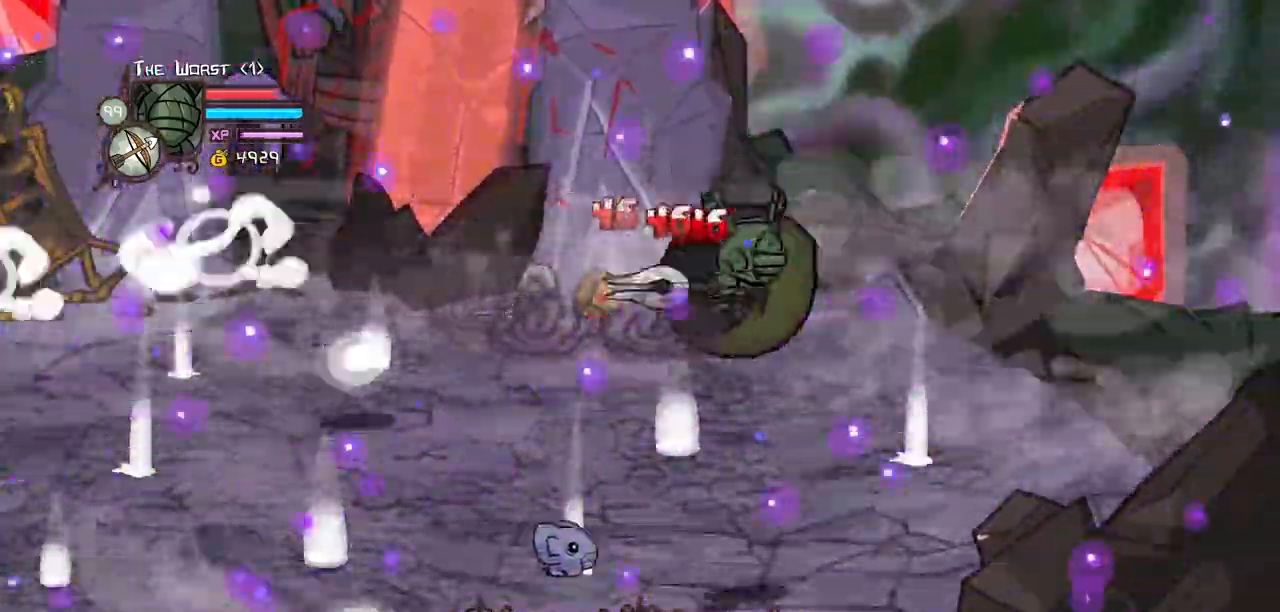
{"keys": ["heavy", "up"]}